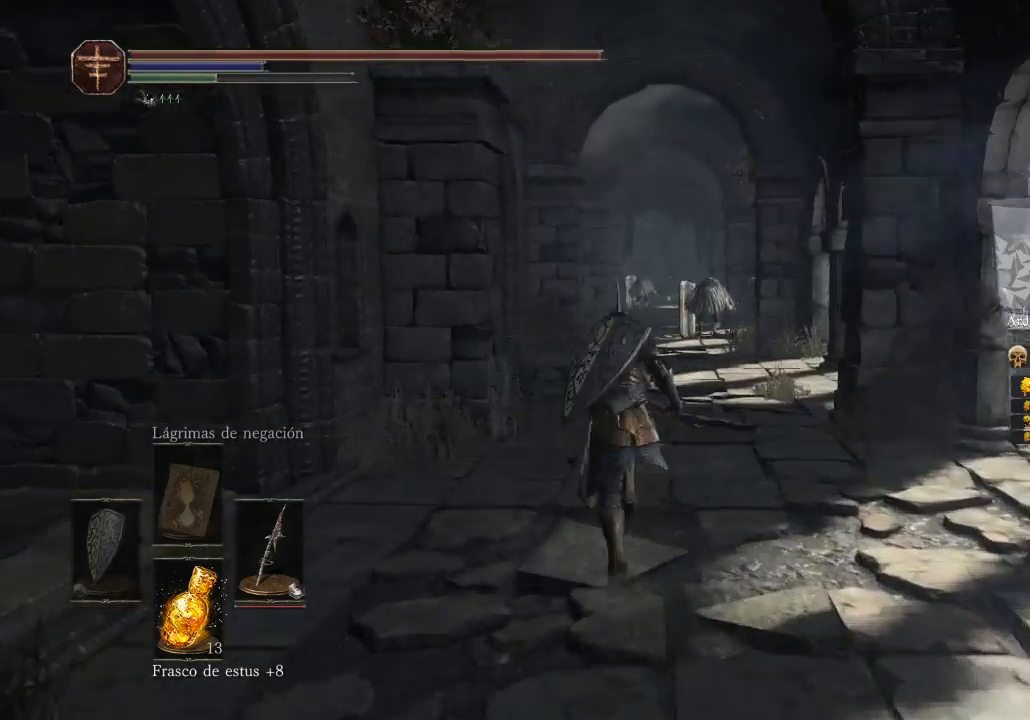
Gameplay with a controller (Xbox layout); each line is a JSON object with the inputs held at the frame after it. "events" lists button and stick changes between this image and that frame as [ms after this image, input, new state], when the widget could be followed in between. Not read: SHARE.
{"buttons": ["B"], "left_stick": "up", "right_stick": "center", "events": []}
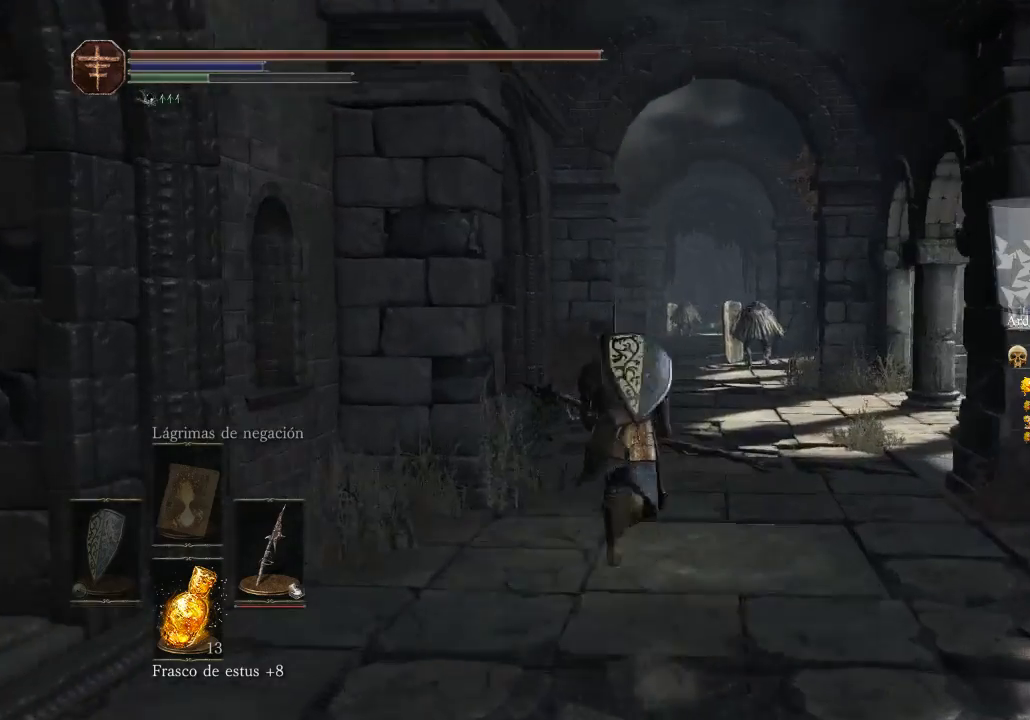
{"buttons": ["B"], "left_stick": "up", "right_stick": "center", "events": []}
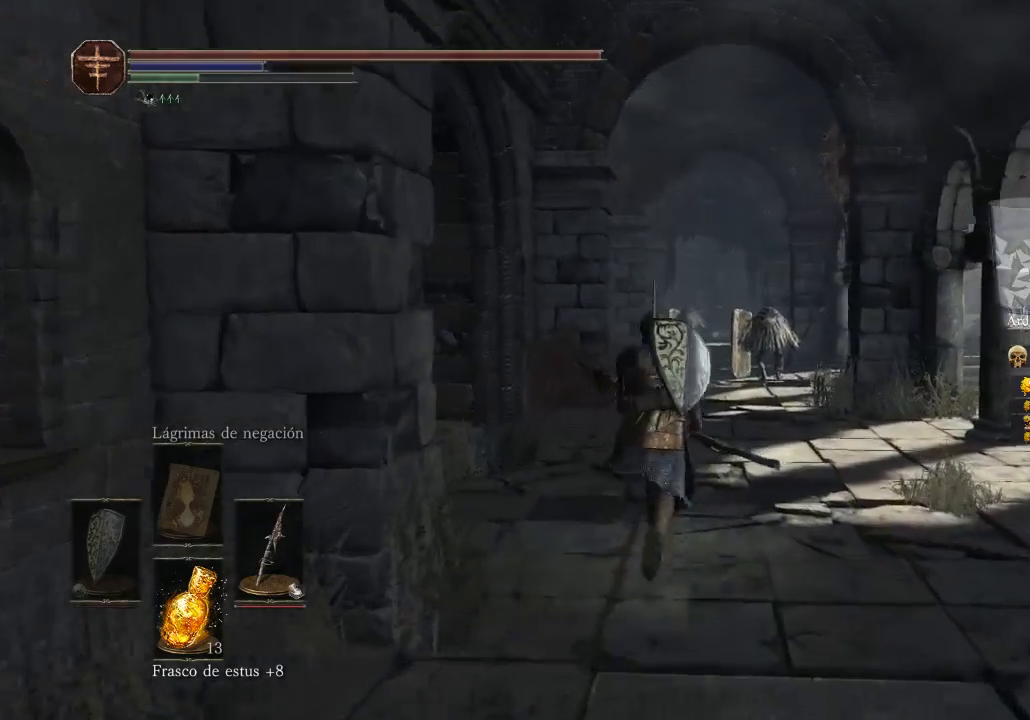
{"buttons": ["B"], "left_stick": "up", "right_stick": "center", "events": []}
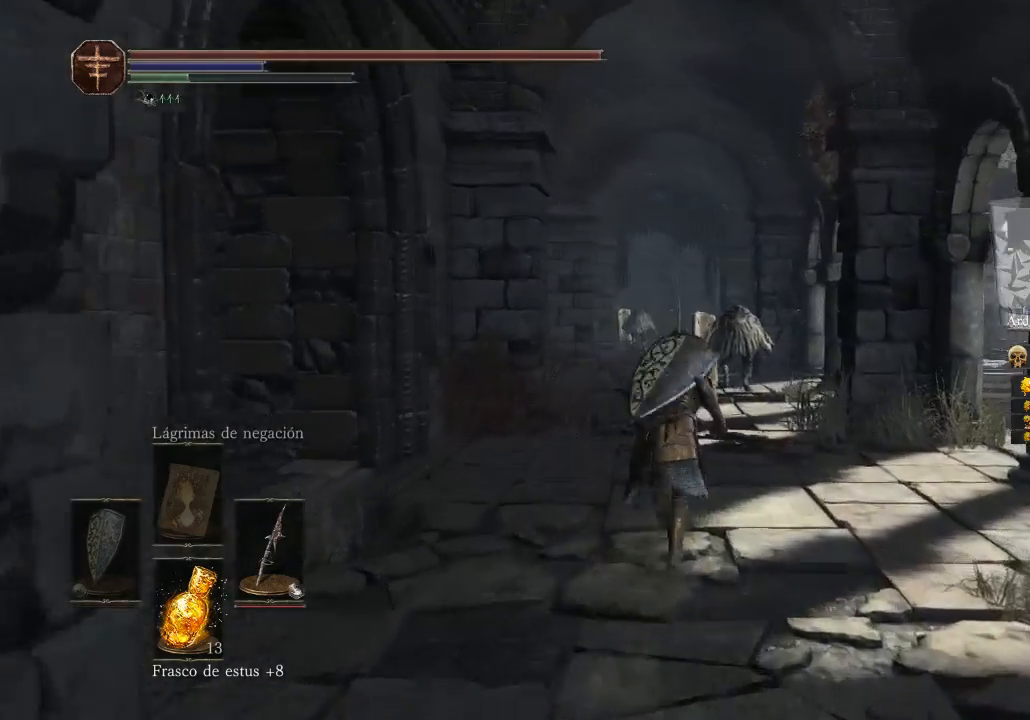
{"buttons": ["B"], "left_stick": "up", "right_stick": "center", "events": []}
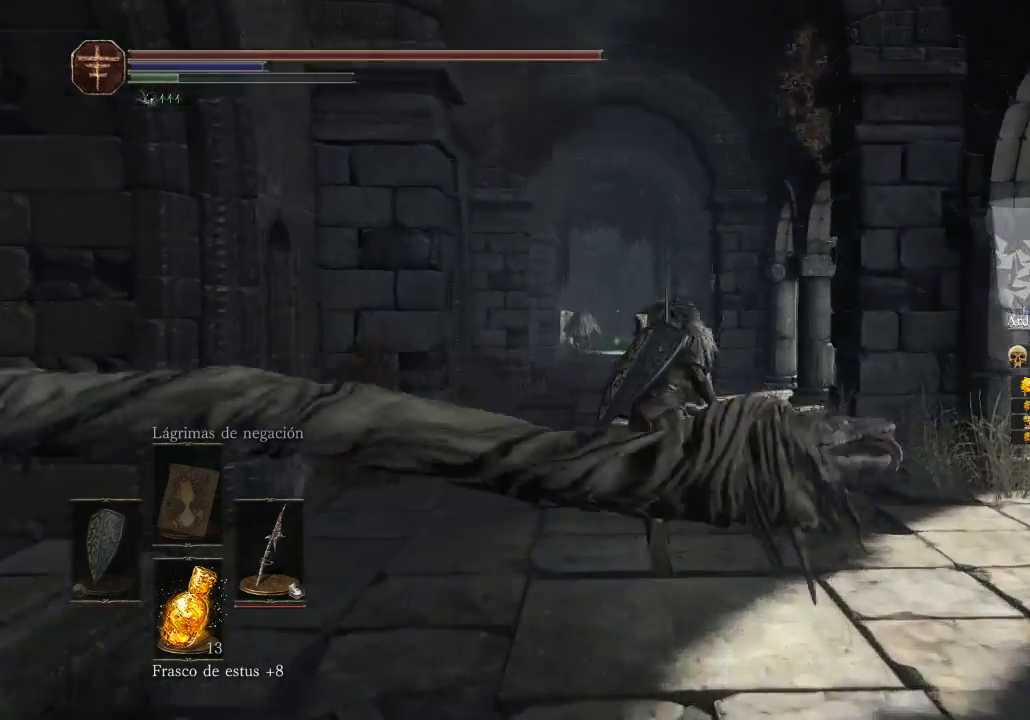
{"buttons": ["B"], "left_stick": "up", "right_stick": "center", "events": []}
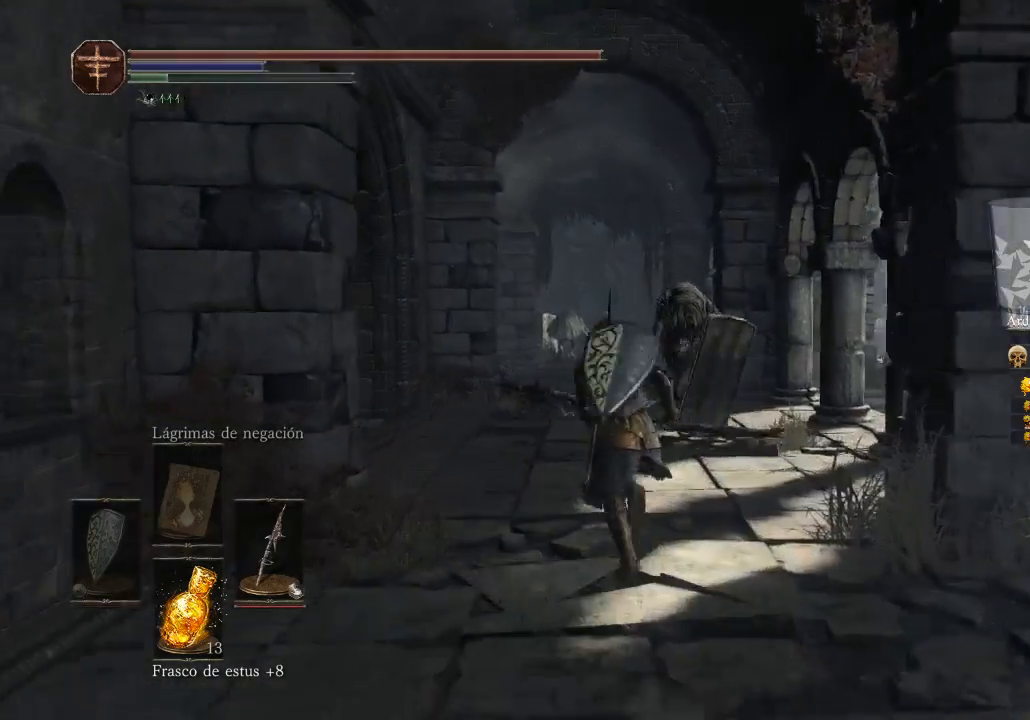
{"buttons": ["B"], "left_stick": "up", "right_stick": "center", "events": []}
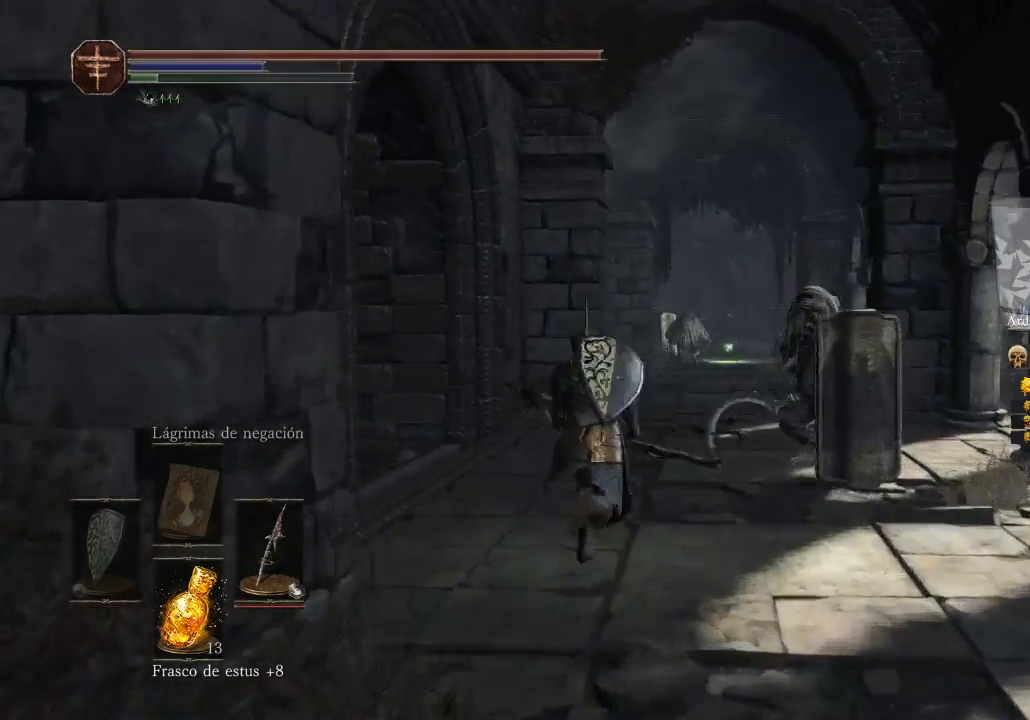
{"buttons": ["B"], "left_stick": "up", "right_stick": "center", "events": []}
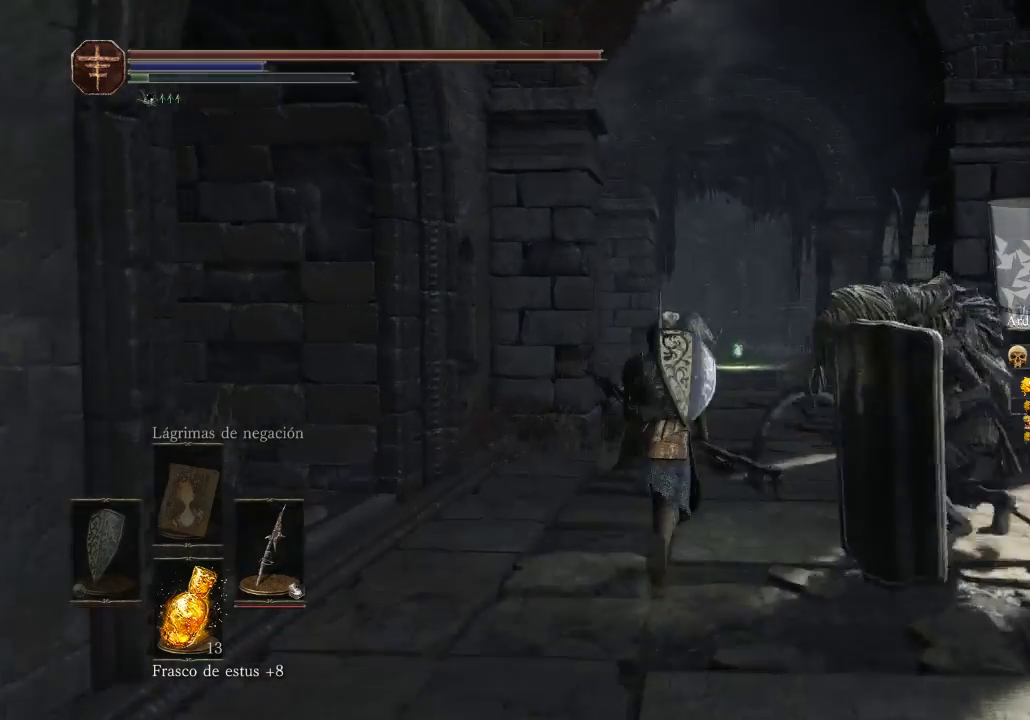
{"buttons": ["B"], "left_stick": "up", "right_stick": "center", "events": []}
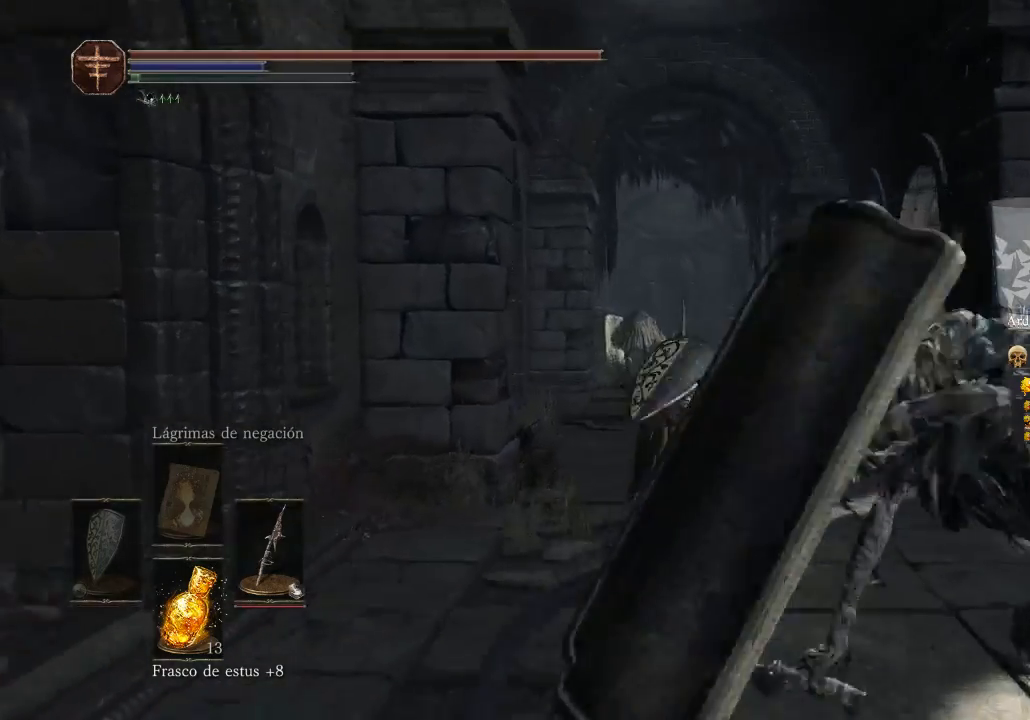
{"buttons": ["B"], "left_stick": "up", "right_stick": "center", "events": []}
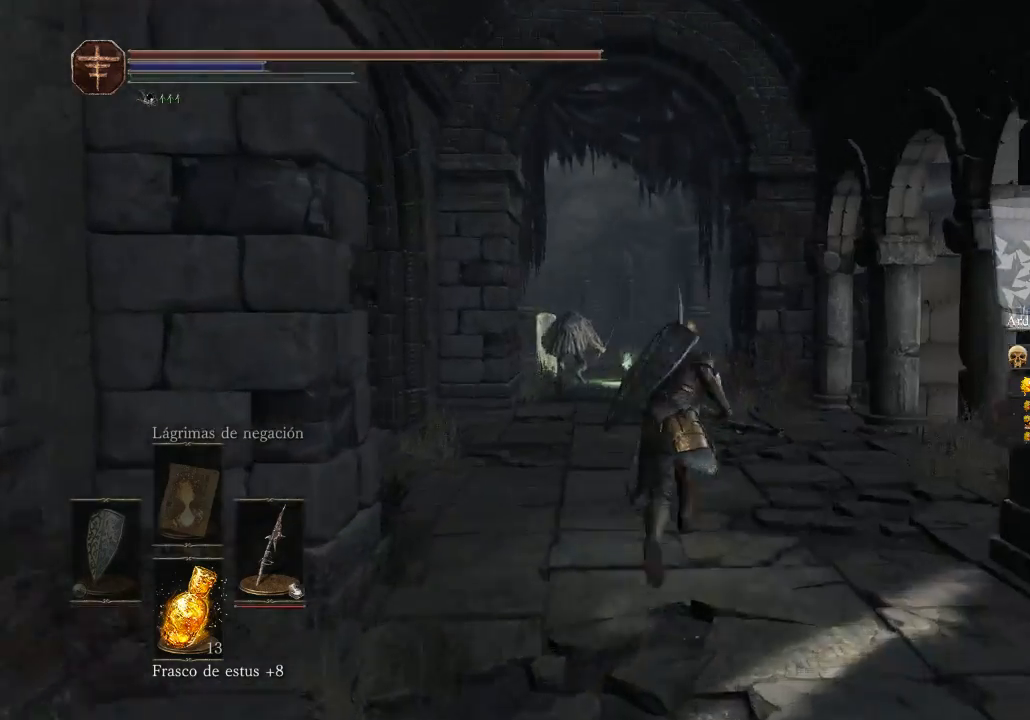
{"buttons": ["B"], "left_stick": "up", "right_stick": "center", "events": []}
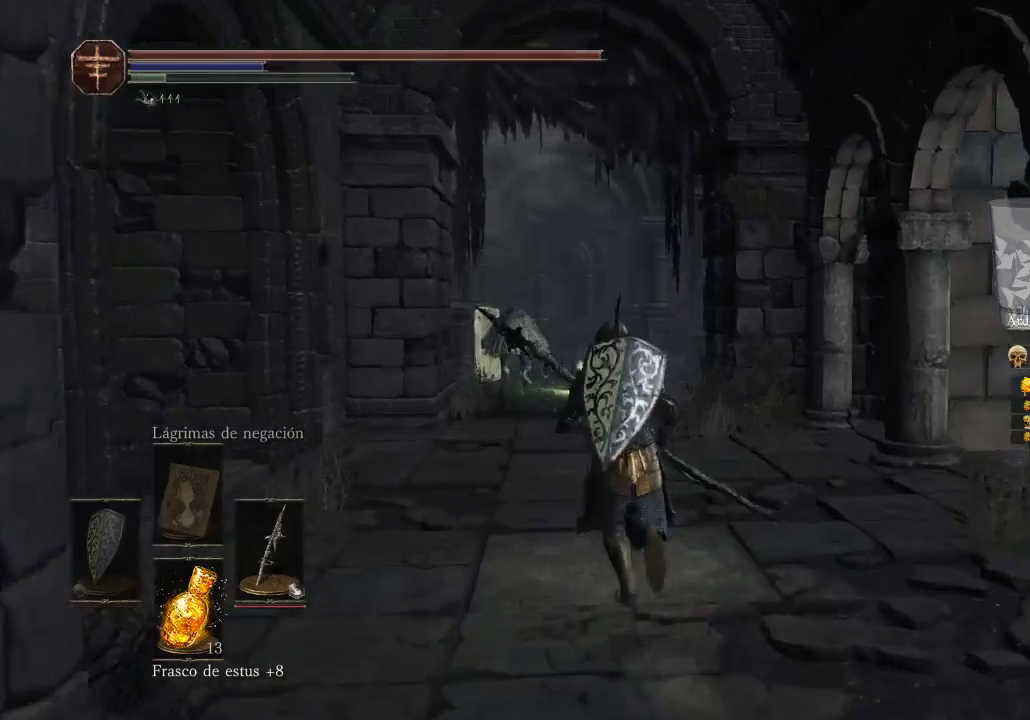
{"buttons": ["B"], "left_stick": "up", "right_stick": "center", "events": []}
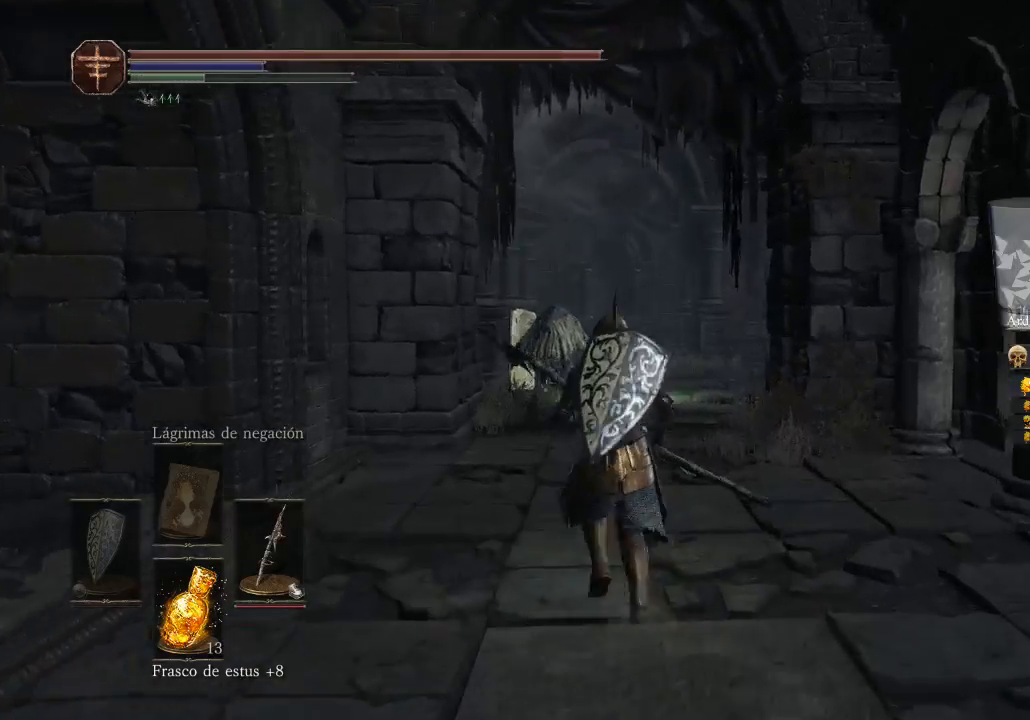
{"buttons": ["B"], "left_stick": "up", "right_stick": "center", "events": []}
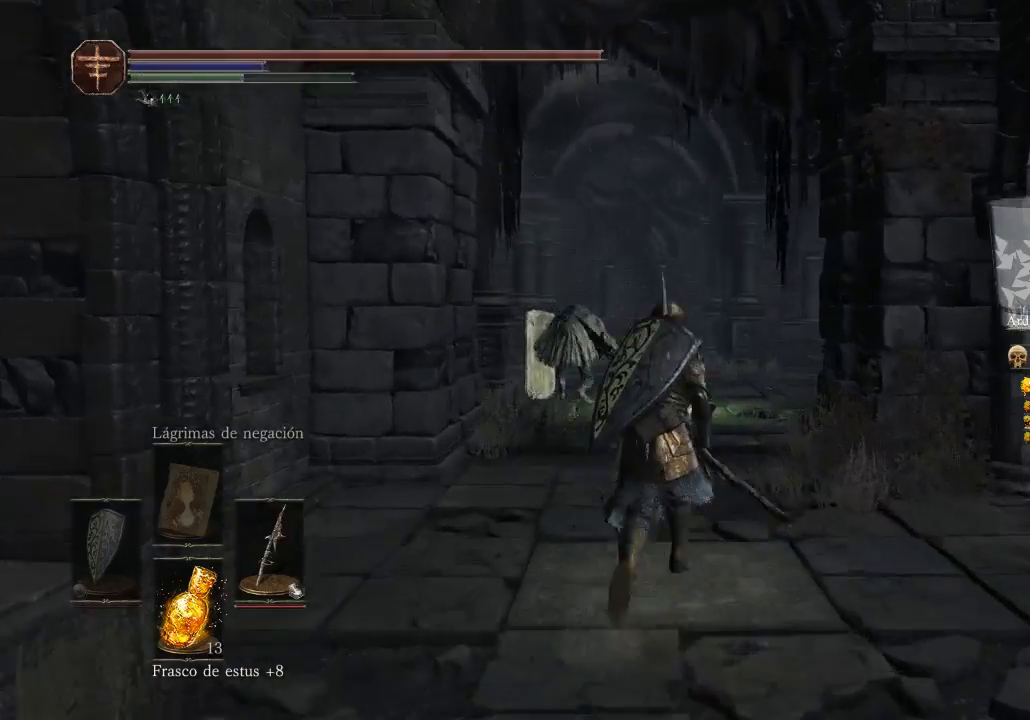
{"buttons": ["B"], "left_stick": "up", "right_stick": "center", "events": [[333, "B", "up"], [433, "B", "down"]]}
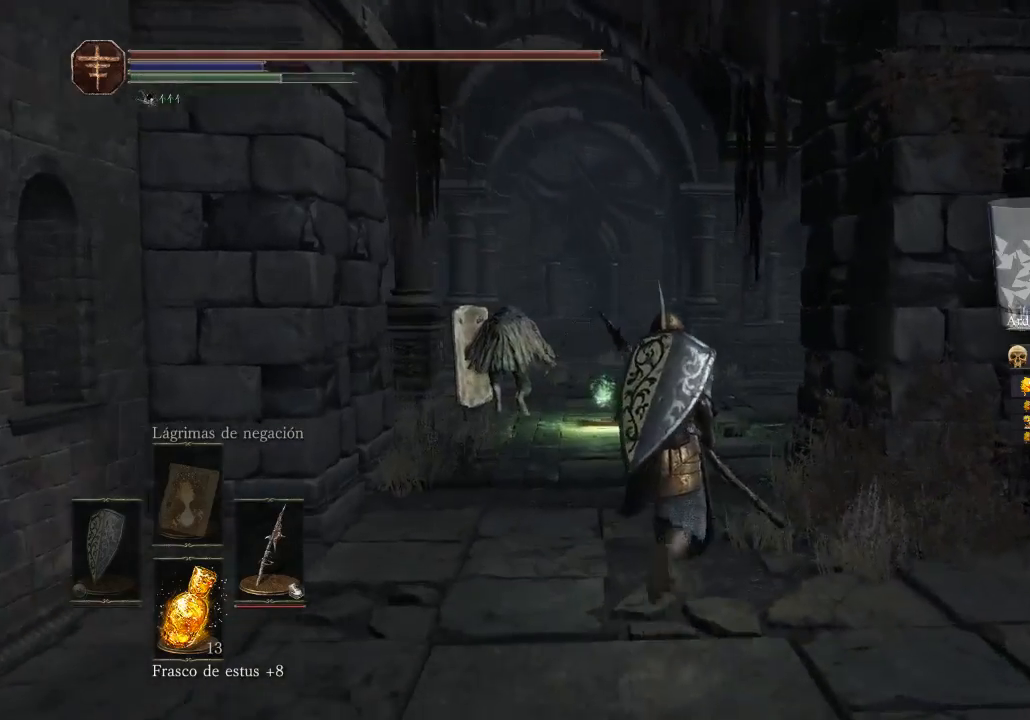
{"buttons": ["B"], "left_stick": "up", "right_stick": "center", "events": []}
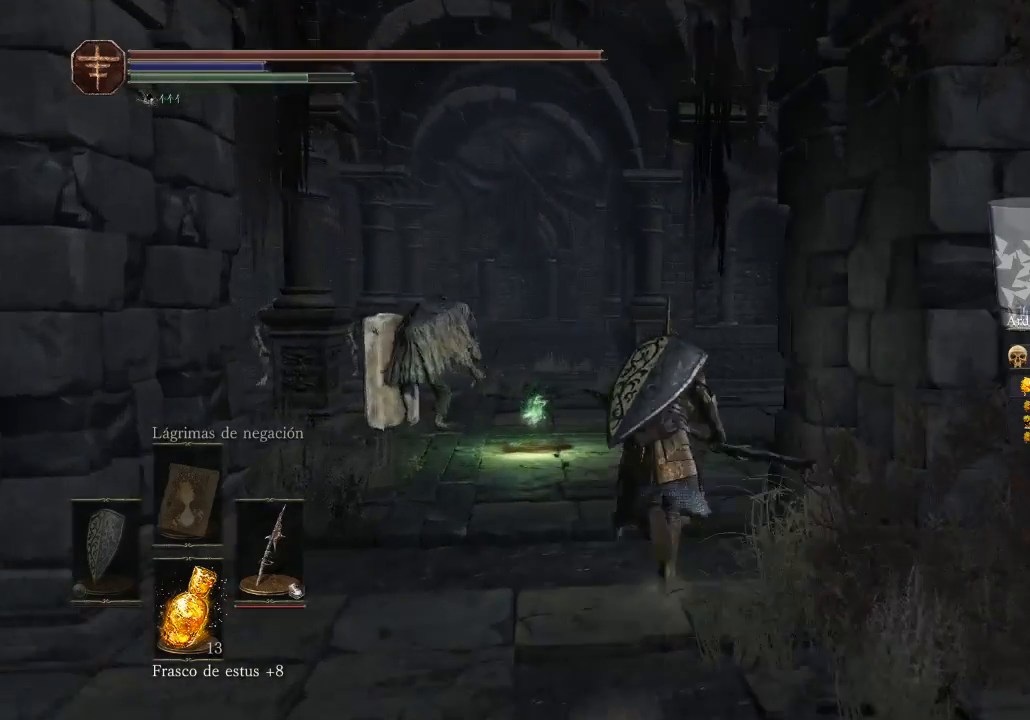
{"buttons": ["B"], "left_stick": "up", "right_stick": "center", "events": []}
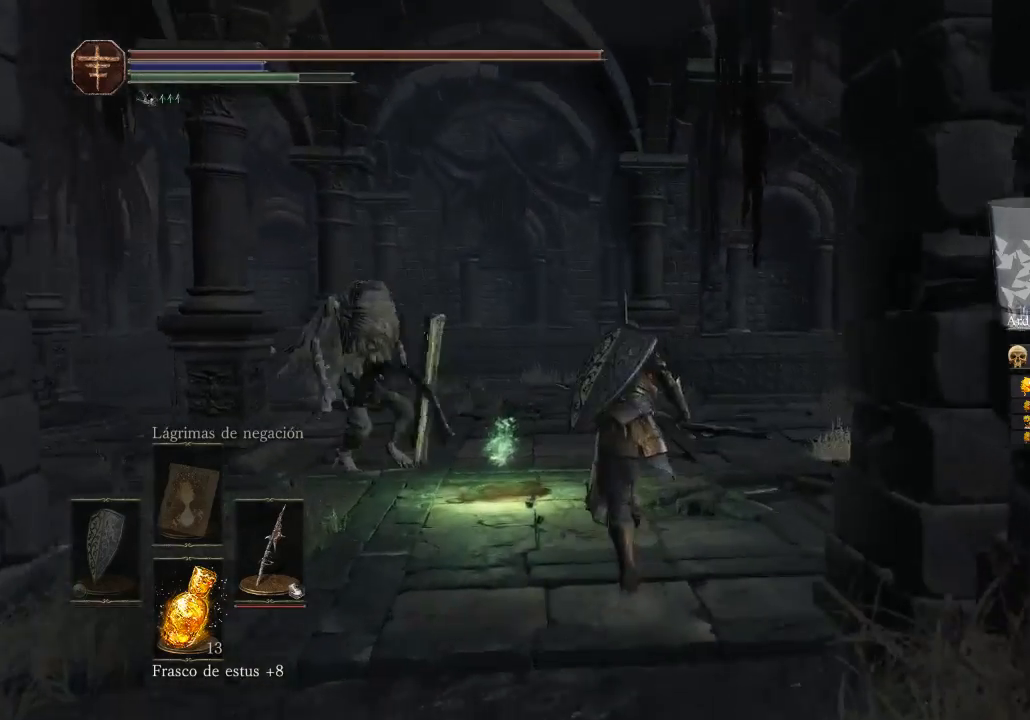
{"buttons": ["B"], "left_stick": "up-left", "right_stick": "center", "events": [[367, "left_stick", "up-left"]]}
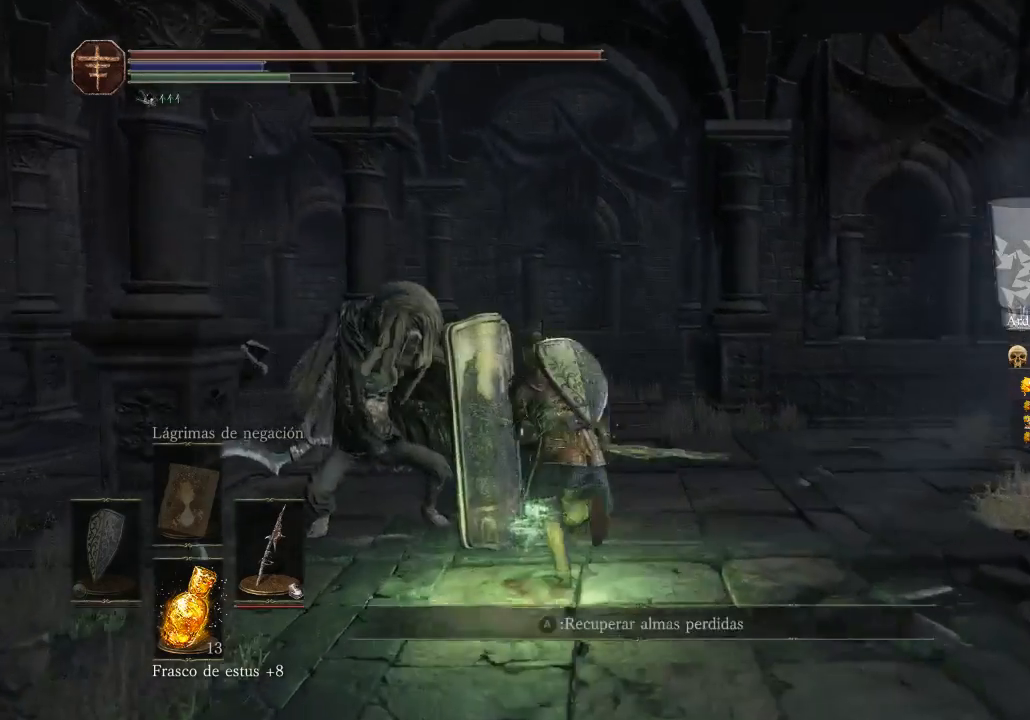
{"buttons": ["B"], "left_stick": "up-right", "right_stick": "center", "events": [[33, "A", "down"], [167, "A", "up"], [167, "left_stick", "up-right"]]}
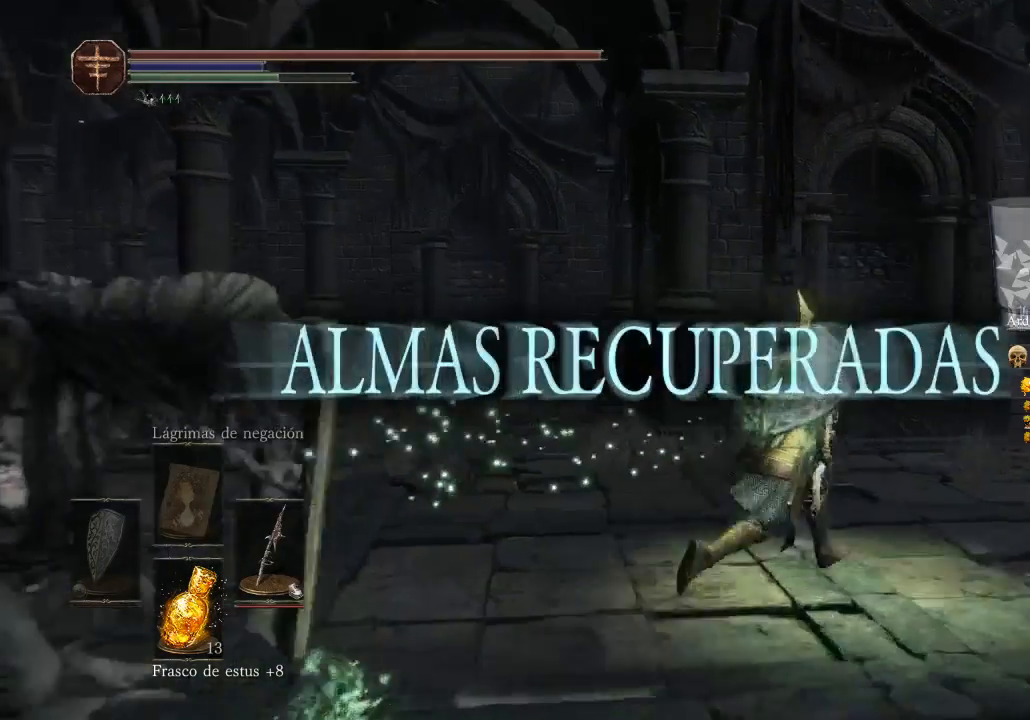
{"buttons": ["B"], "left_stick": "up-right", "right_stick": "center", "events": []}
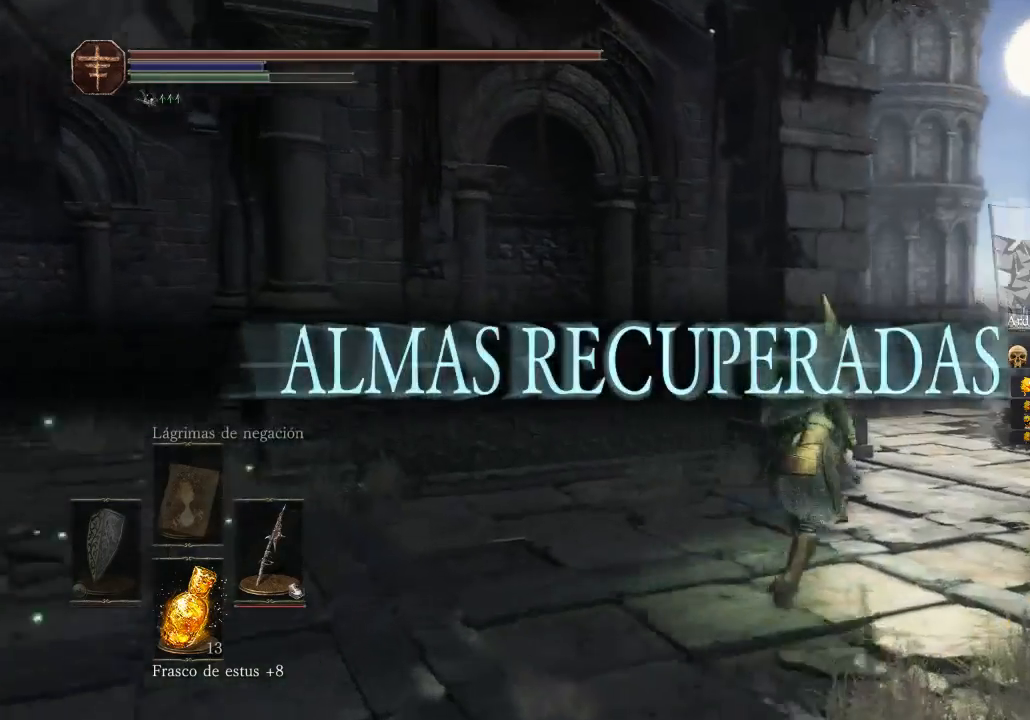
{"buttons": ["B"], "left_stick": "up", "right_stick": "center", "events": [[333, "left_stick", "up"]]}
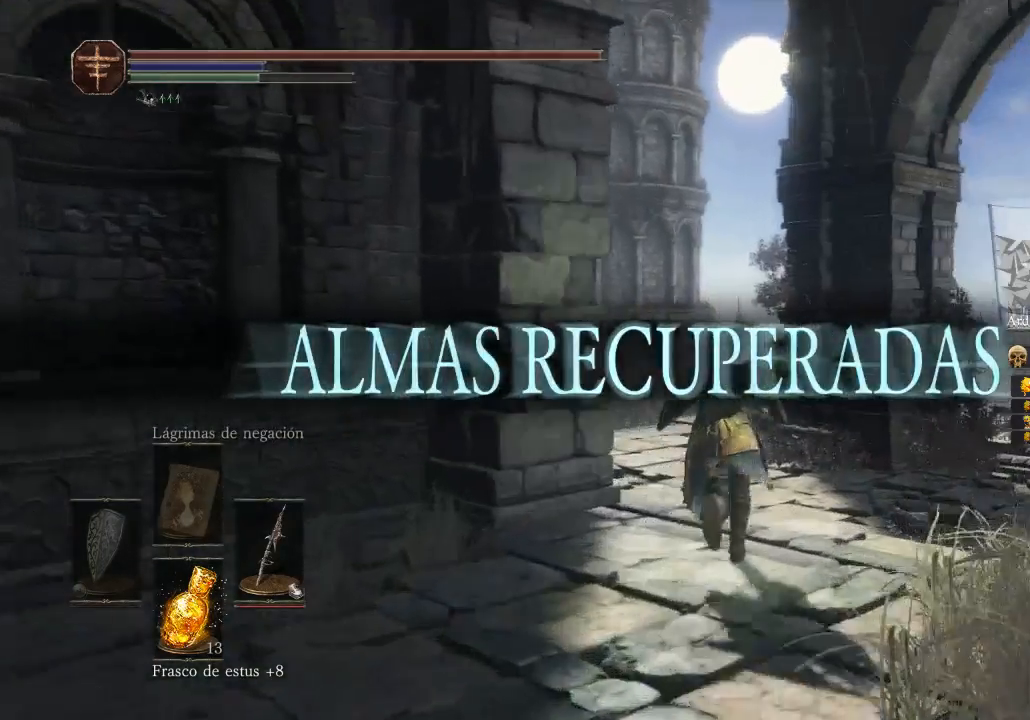
{"buttons": ["B"], "left_stick": "up", "right_stick": "center", "events": []}
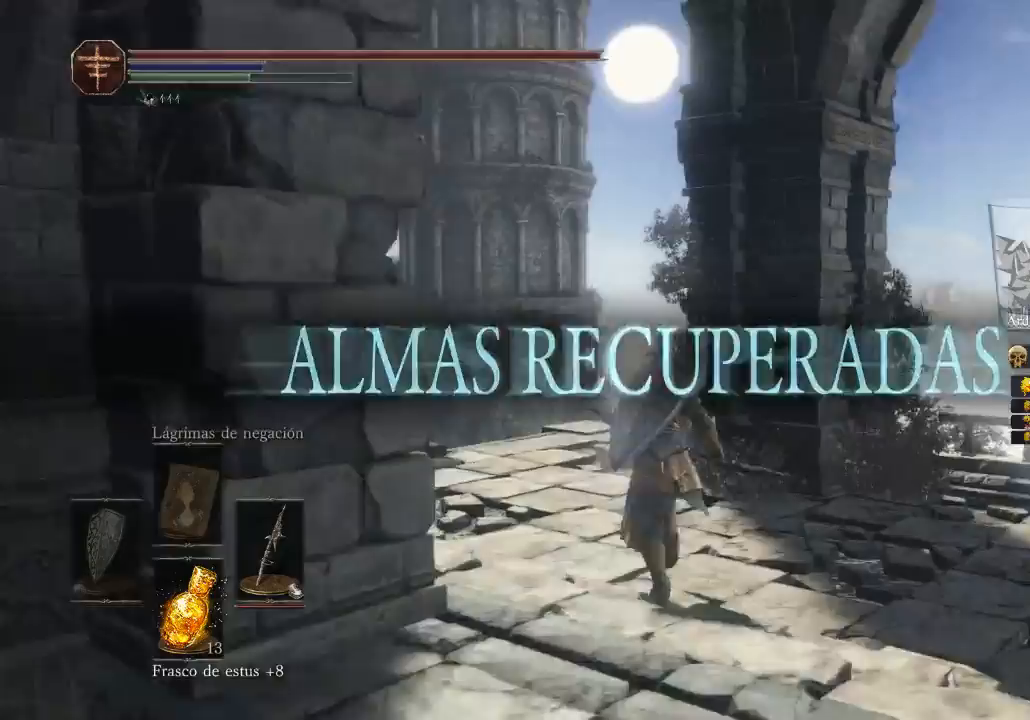
{"buttons": ["B"], "left_stick": "up-left", "right_stick": "center", "events": [[233, "left_stick", "up-left"]]}
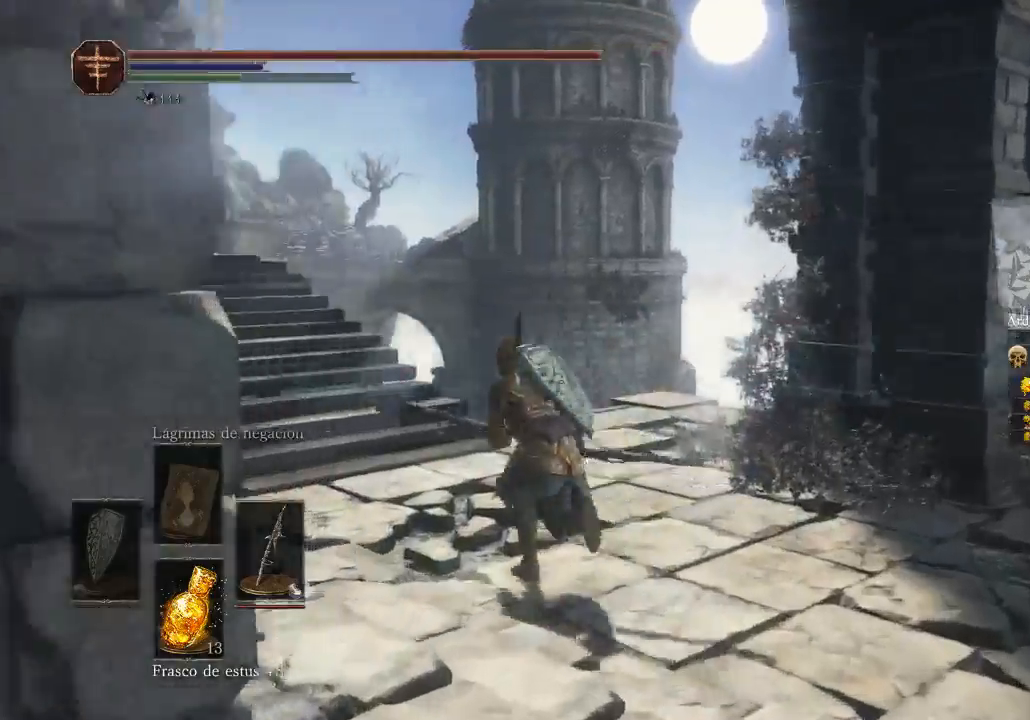
{"buttons": ["B"], "left_stick": "up-left", "right_stick": "center", "events": []}
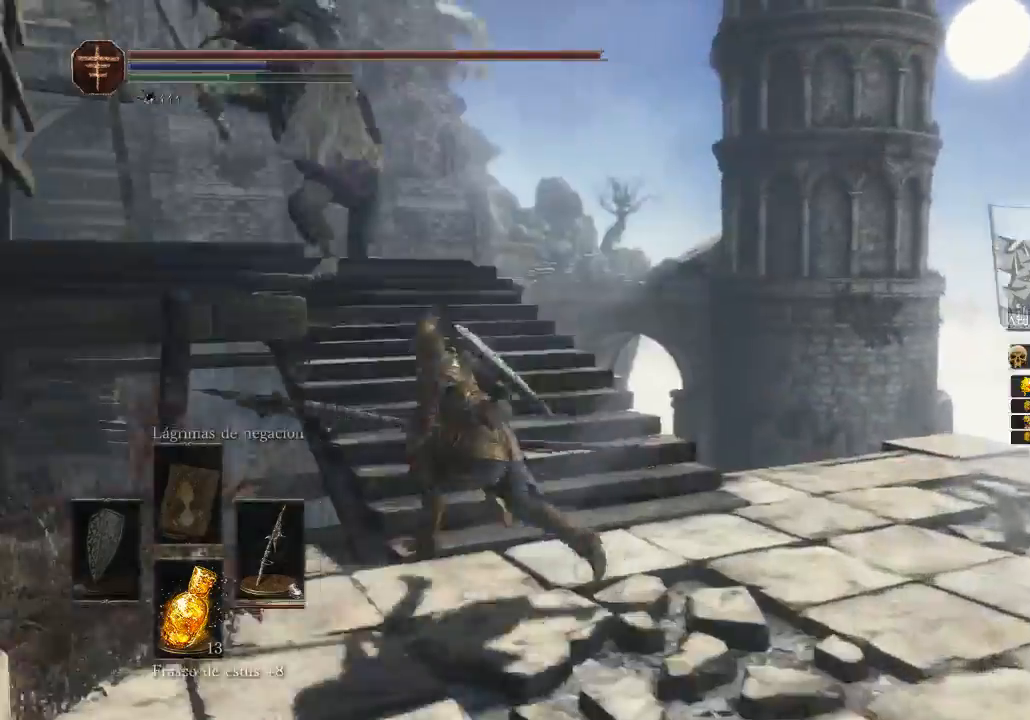
{"buttons": ["B"], "left_stick": "up", "right_stick": "center", "events": [[100, "left_stick", "up"], [400, "B", "up"], [433, "B", "down"]]}
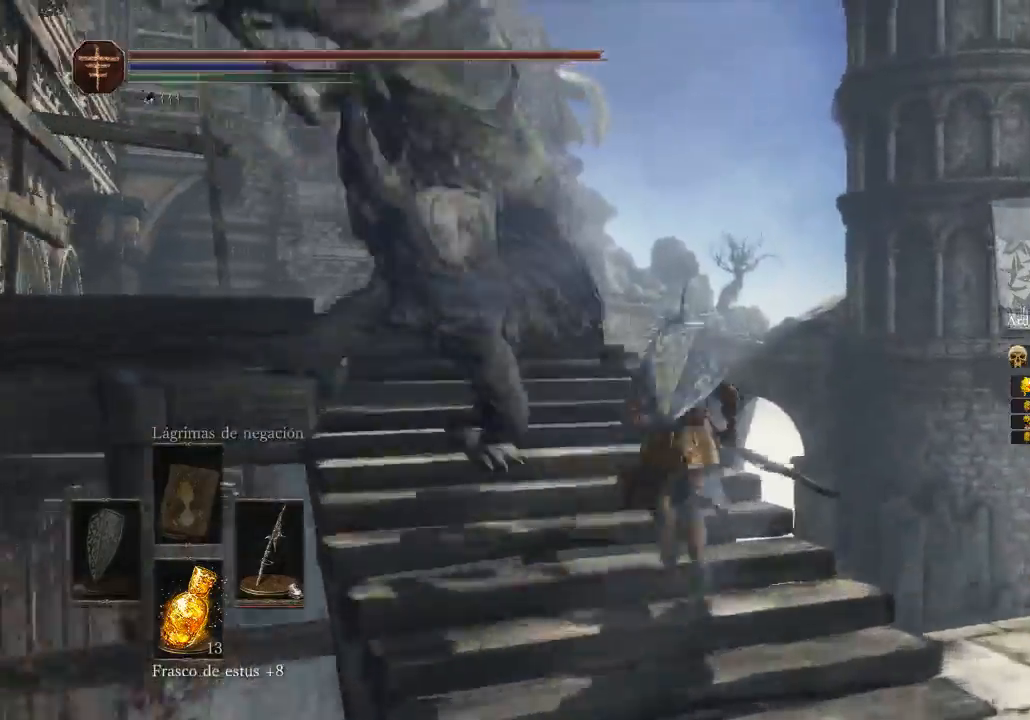
{"buttons": [], "left_stick": "up-left", "right_stick": "center", "events": [[100, "B", "up"], [100, "left_stick", "up-left"], [200, "B", "down"], [267, "B", "up"], [267, "L3", "down"], [267, "left_stick", "left"], [333, "B", "down"], [433, "B", "up"], [433, "L3", "up"], [433, "left_stick", "up-left"]]}
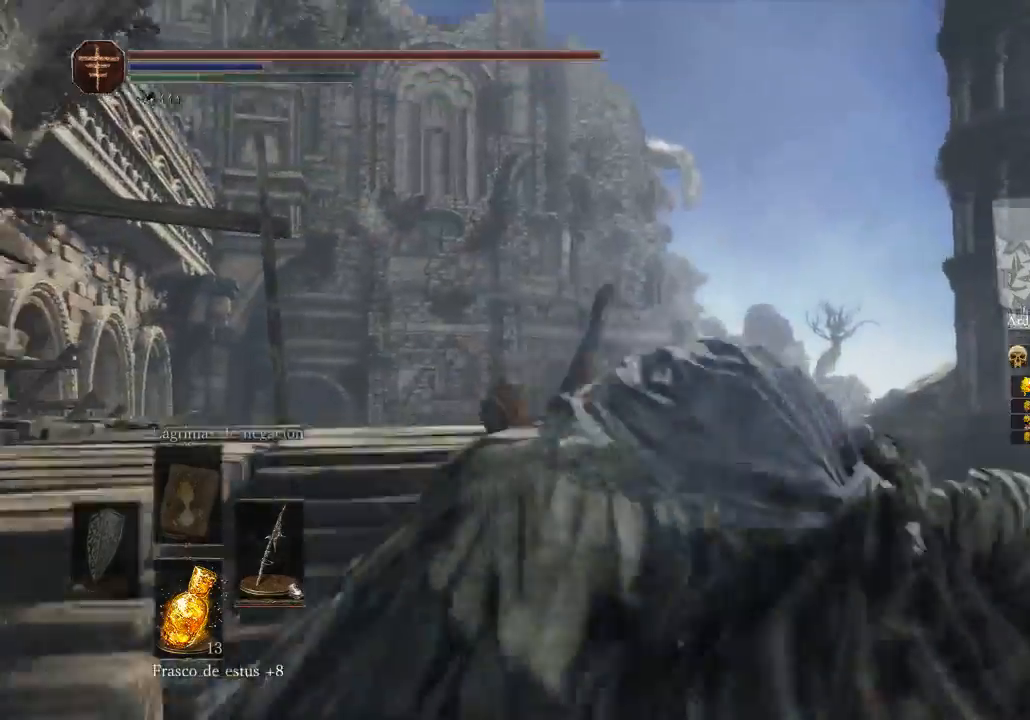
{"buttons": [], "left_stick": "left", "right_stick": "down-left", "events": [[200, "left_stick", "left"], [333, "right_stick", "down"], [400, "right_stick", "down-left"]]}
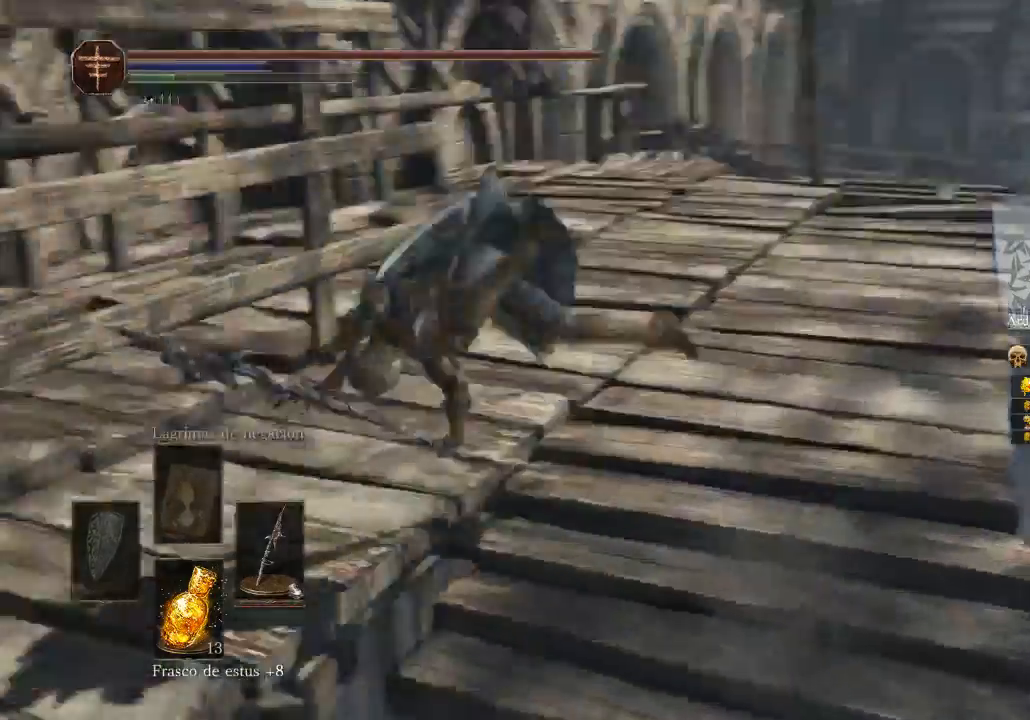
{"buttons": [], "left_stick": "up-right", "right_stick": "center", "events": [[67, "left_stick", "up"], [133, "right_stick", "left"], [300, "left_stick", "up-right"], [367, "right_stick", "center"]]}
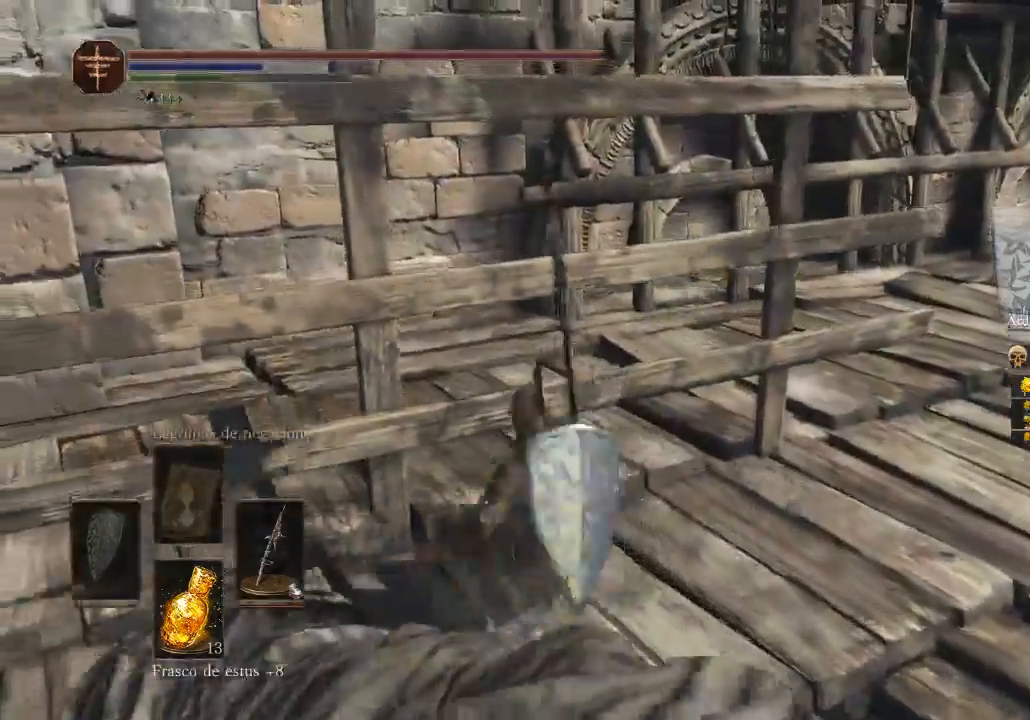
{"buttons": [], "left_stick": "up-right", "right_stick": "right", "events": [[167, "right_stick", "right"]]}